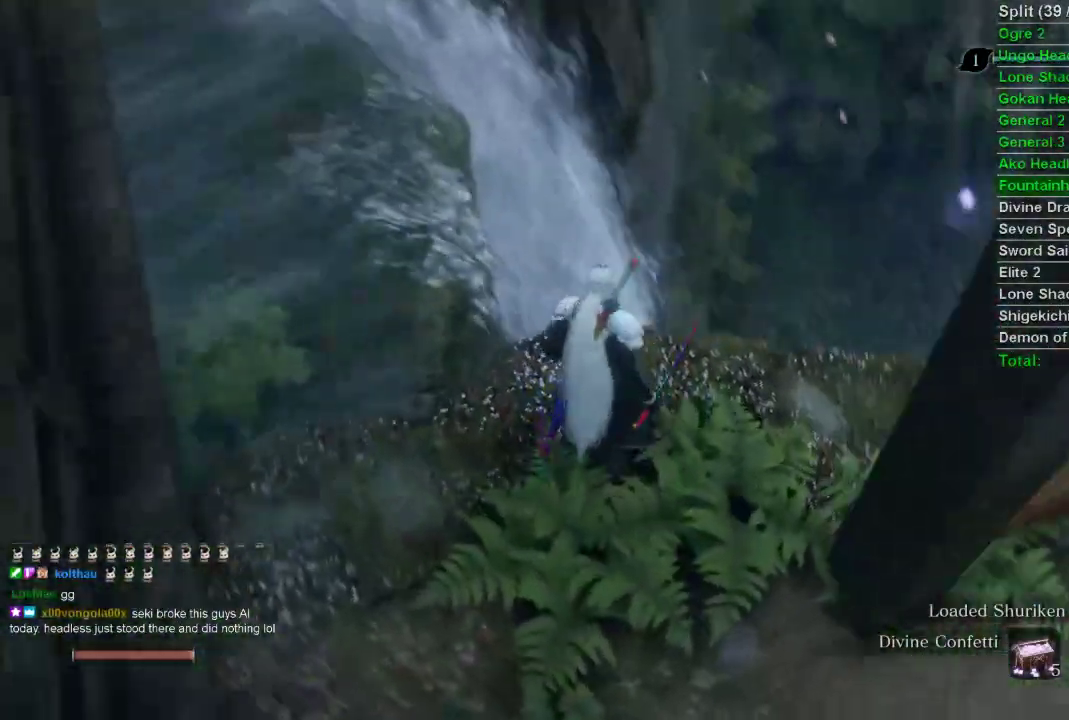
Gameplay with a controller (PlayStation layout); each line is a JSON object with the inputs held at the frame after it. "events" lists button and stick changes between this image and that frame as [ms after this image, input, new state], when the widget could be followed in between.
{"buttons": [], "left_stick": "up", "right_stick": "center", "events": [[233, "left_stick", "up"], [383, "right_stick", "center"]]}
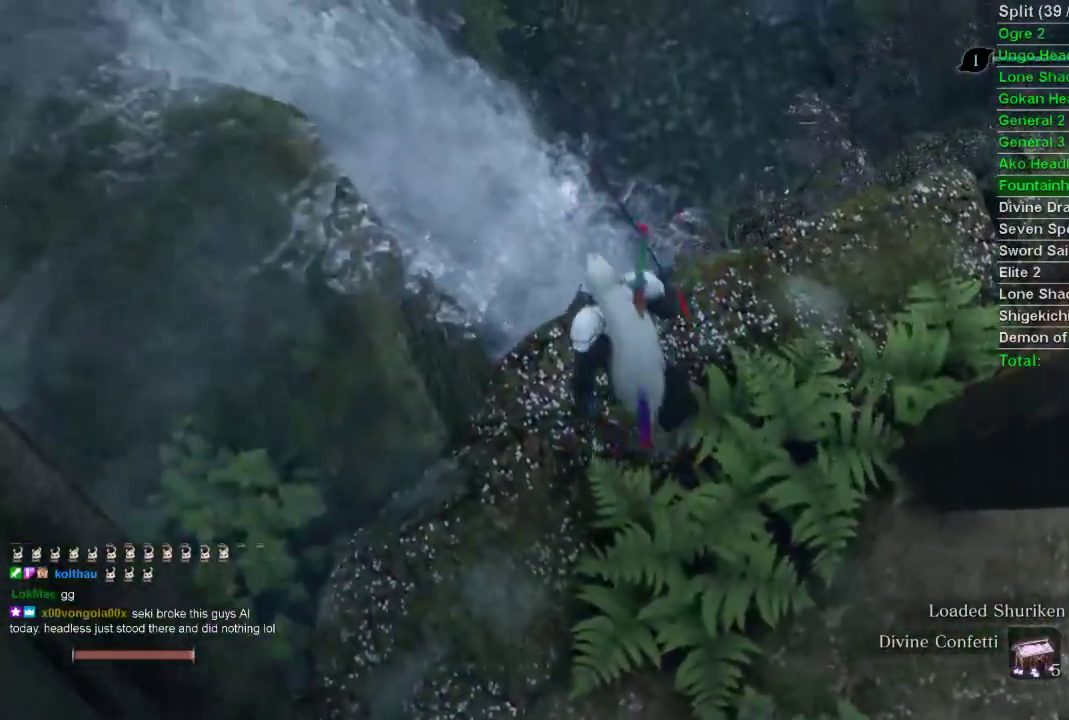
{"buttons": [], "left_stick": "center", "right_stick": "center", "events": [[33, "left_stick", "center"], [300, "R3", "down"], [417, "R3", "up"]]}
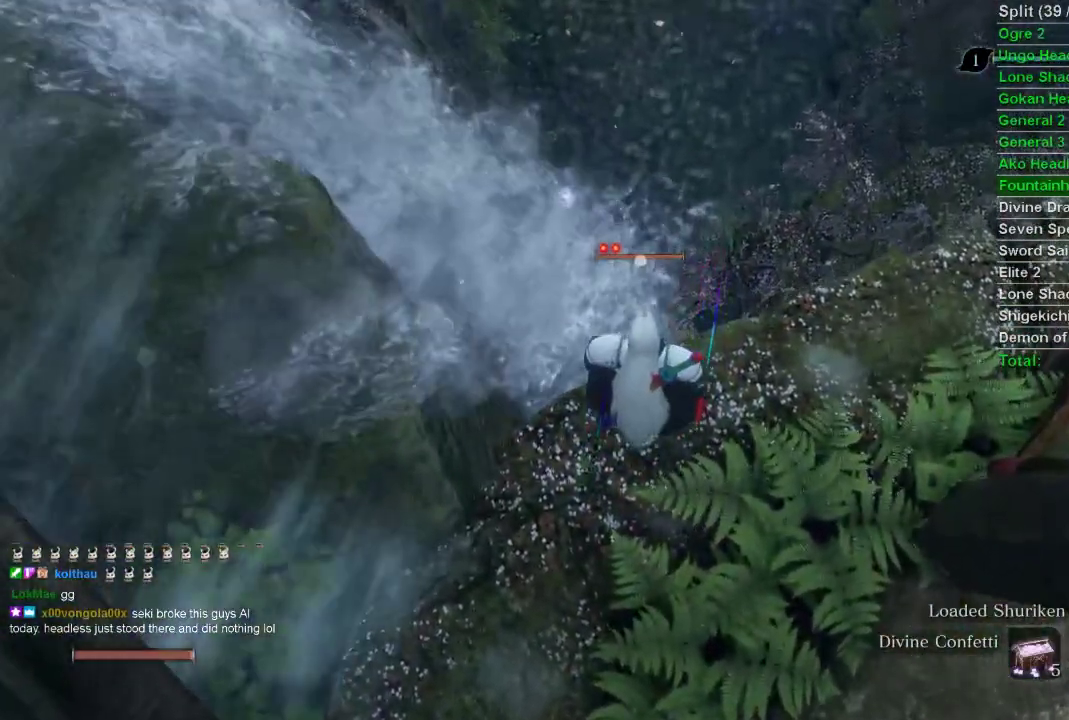
{"buttons": ["R2"], "left_stick": "center", "right_stick": "center", "events": [[250, "R2", "down"]]}
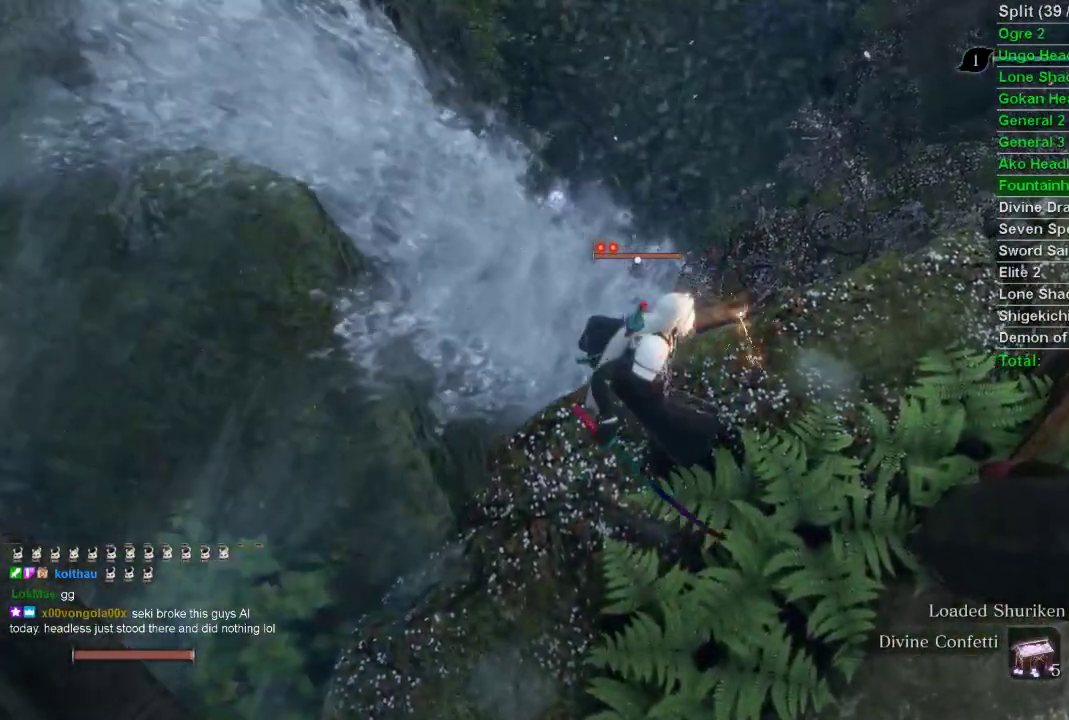
{"buttons": [], "left_stick": "center", "right_stick": "center", "events": [[83, "R2", "up"]]}
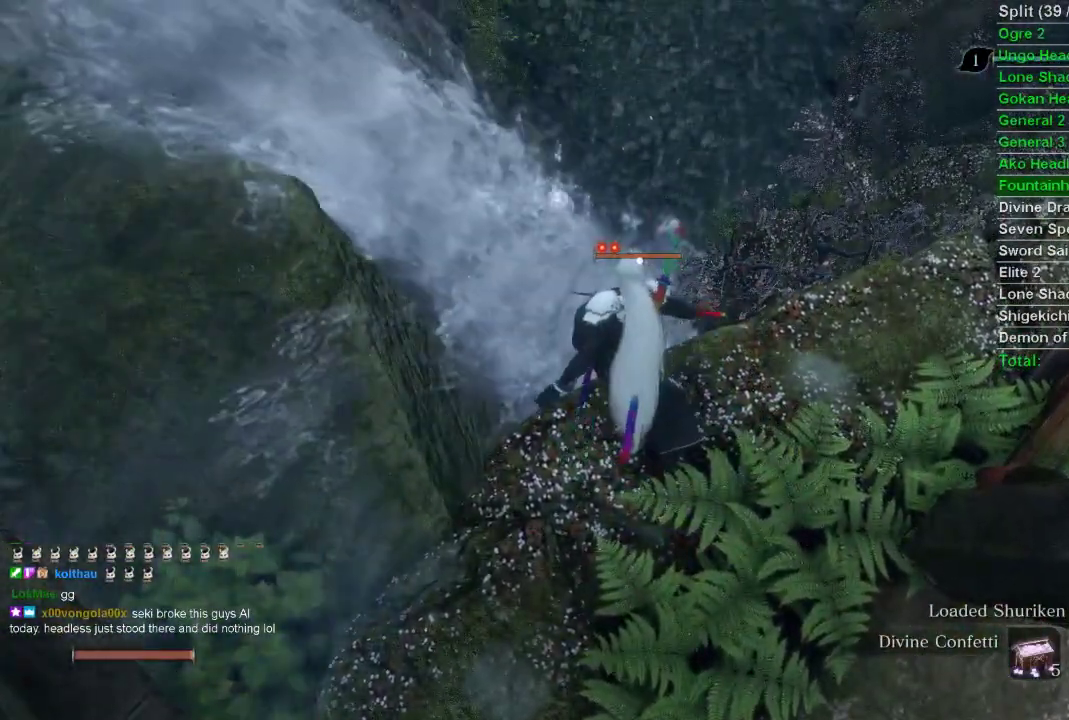
{"buttons": [], "left_stick": "center", "right_stick": "center", "events": []}
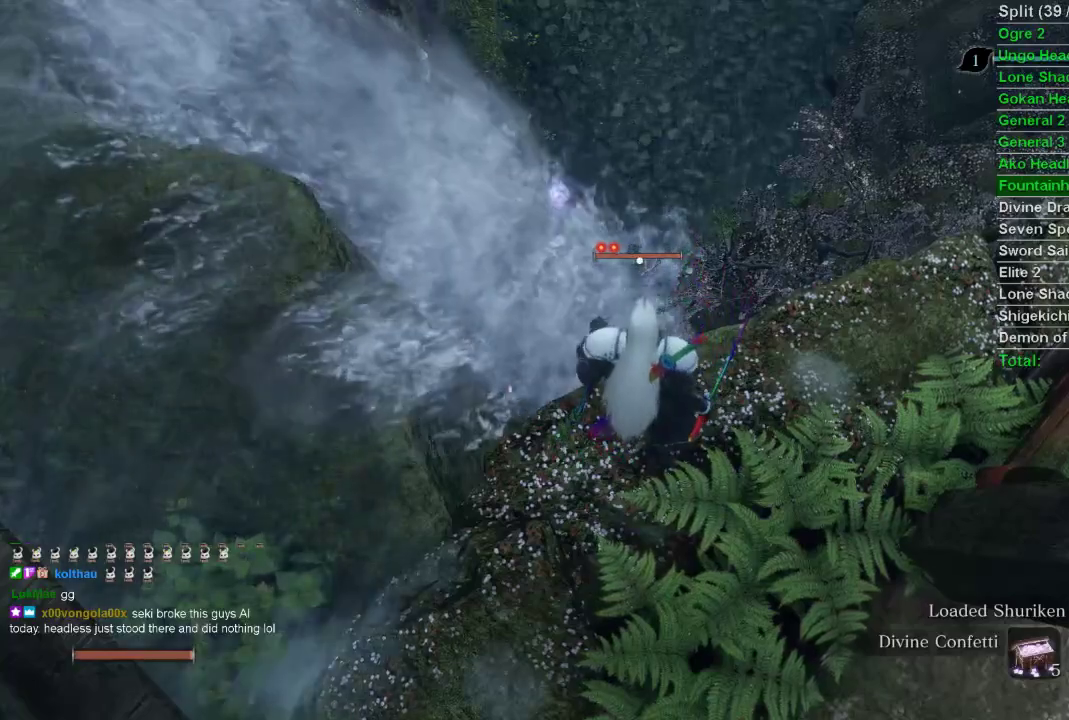
{"buttons": [], "left_stick": "center", "right_stick": "center", "events": [[183, "R2", "down"], [367, "R2", "up"]]}
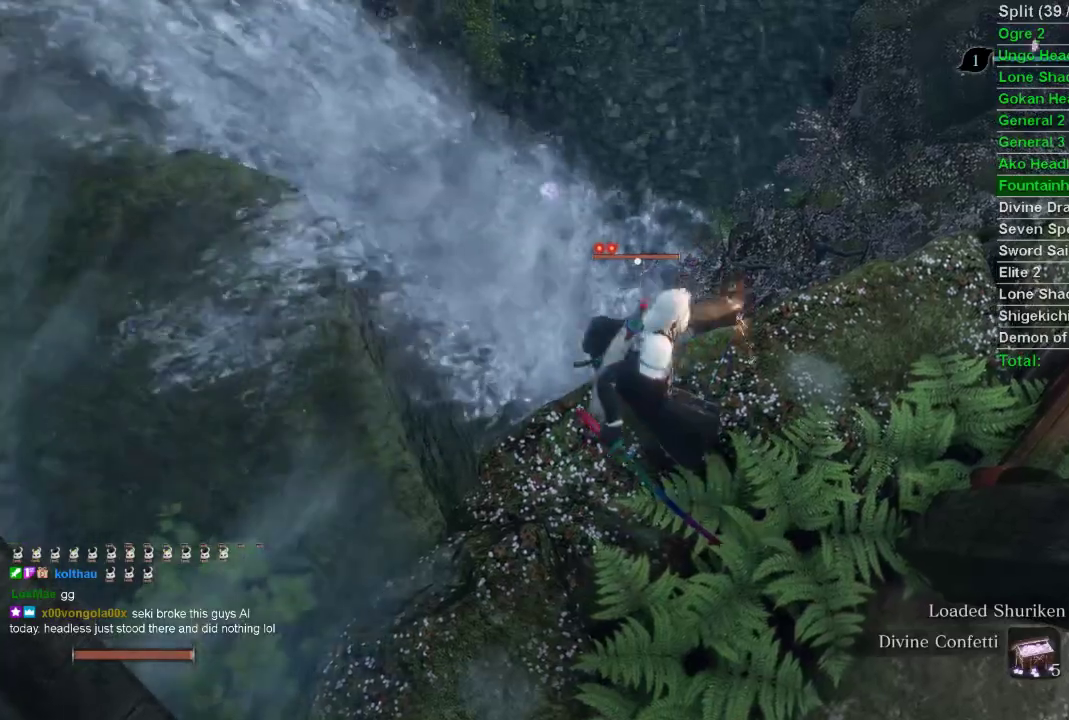
{"buttons": [], "left_stick": "center", "right_stick": "center", "events": []}
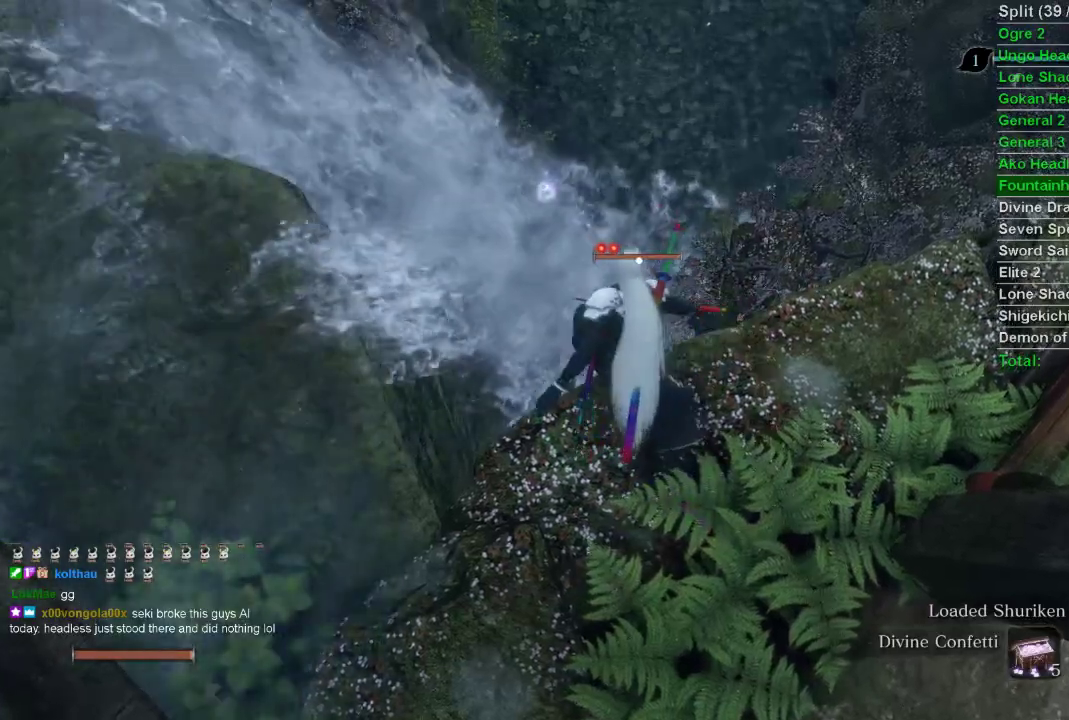
{"buttons": ["R3"], "left_stick": "down-right", "right_stick": "down-right", "events": [[450, "left_stick", "down-right"], [467, "R3", "down"], [500, "right_stick", "down-right"]]}
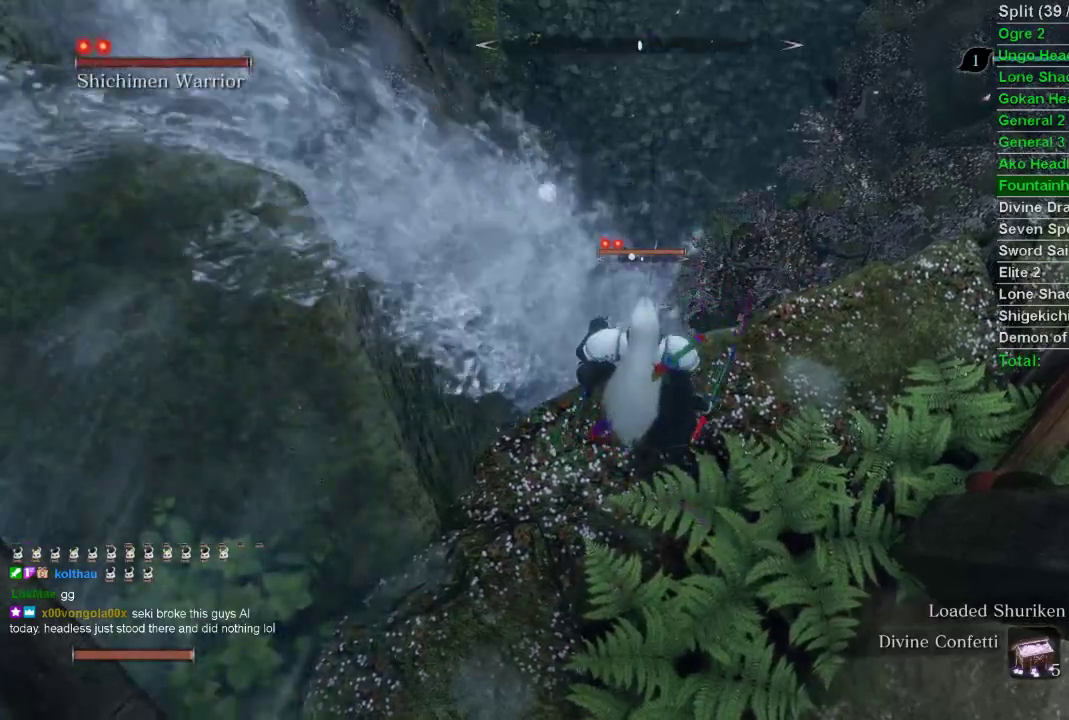
{"buttons": [], "left_stick": "up-right", "right_stick": "down-right", "events": [[183, "R3", "up"], [433, "left_stick", "up-right"]]}
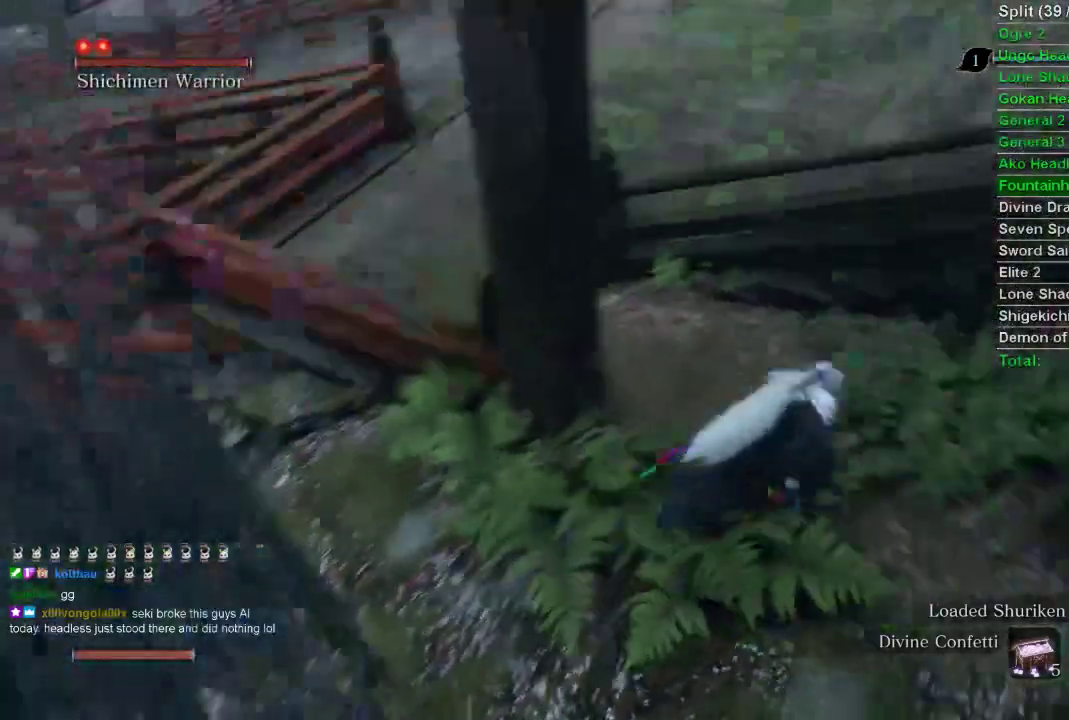
{"buttons": [], "left_stick": "up", "right_stick": "right", "events": [[17, "right_stick", "center"], [83, "CROSS", "down"], [83, "left_stick", "up"], [183, "CROSS", "up"], [450, "right_stick", "right"]]}
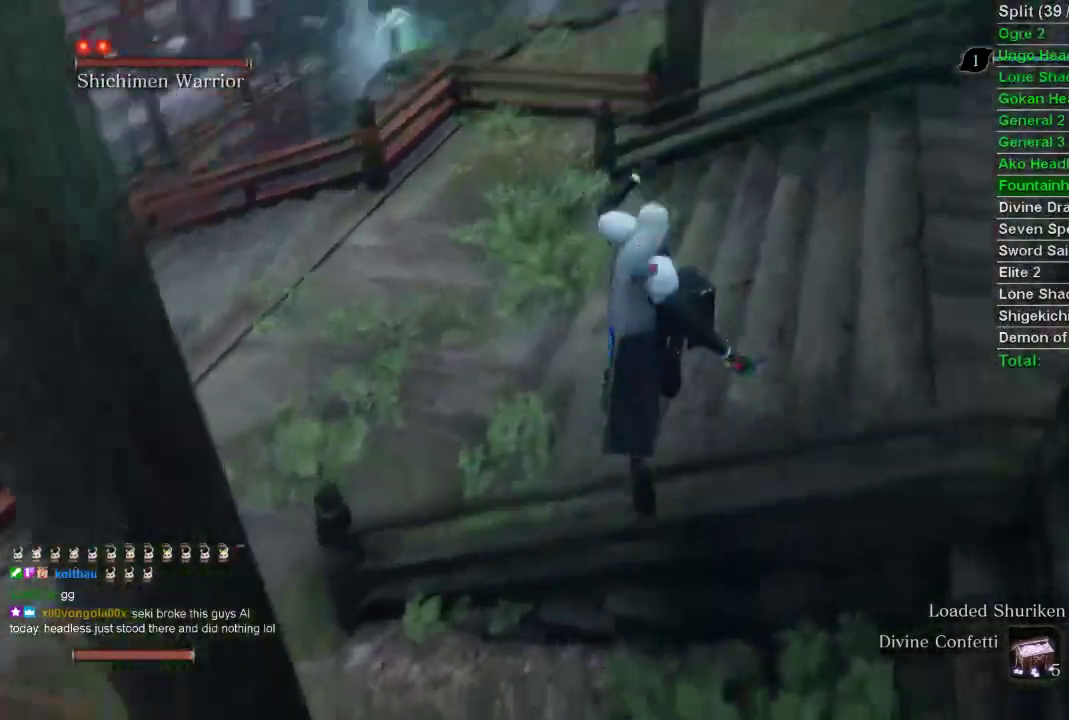
{"buttons": ["CIRCLE"], "left_stick": "up", "right_stick": "center", "events": [[317, "right_stick", "center"], [333, "CIRCLE", "down"]]}
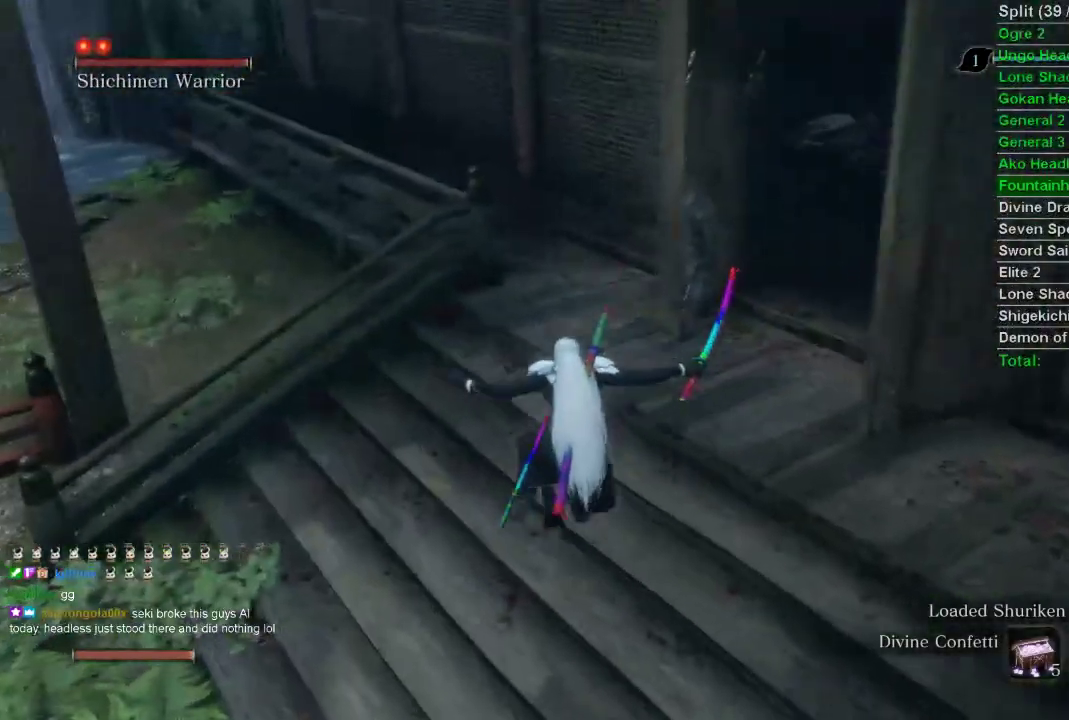
{"buttons": ["CIRCLE"], "left_stick": "up", "right_stick": "right", "events": [[150, "right_stick", "right"]]}
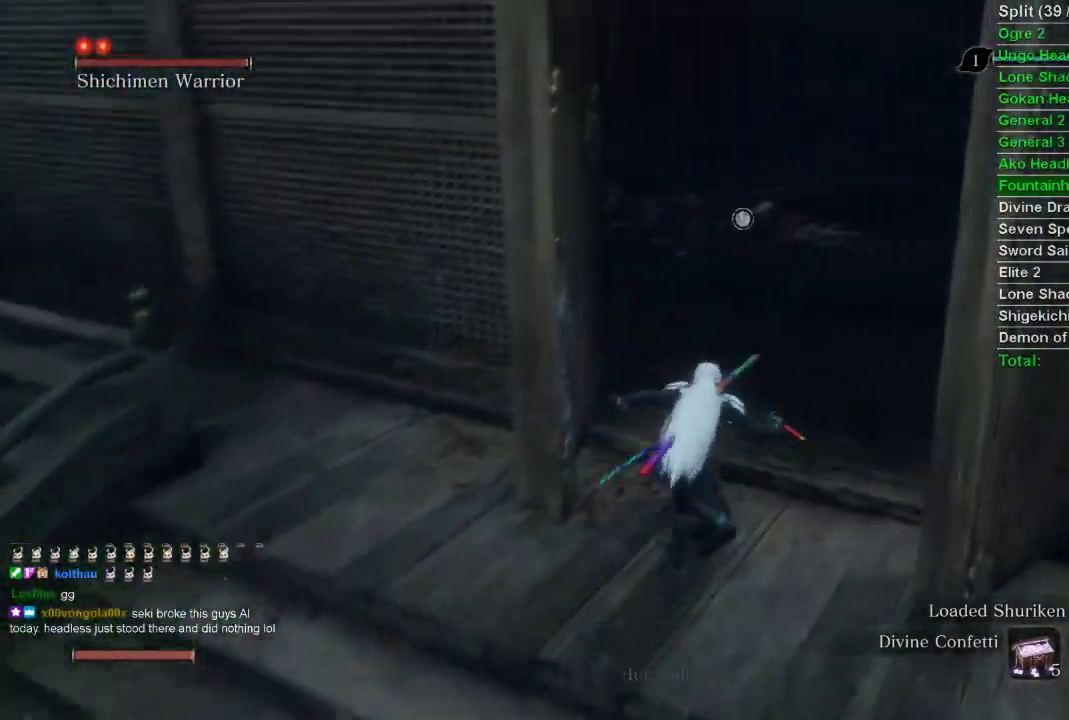
{"buttons": ["CIRCLE"], "left_stick": "up", "right_stick": "center", "events": [[117, "right_stick", "center"]]}
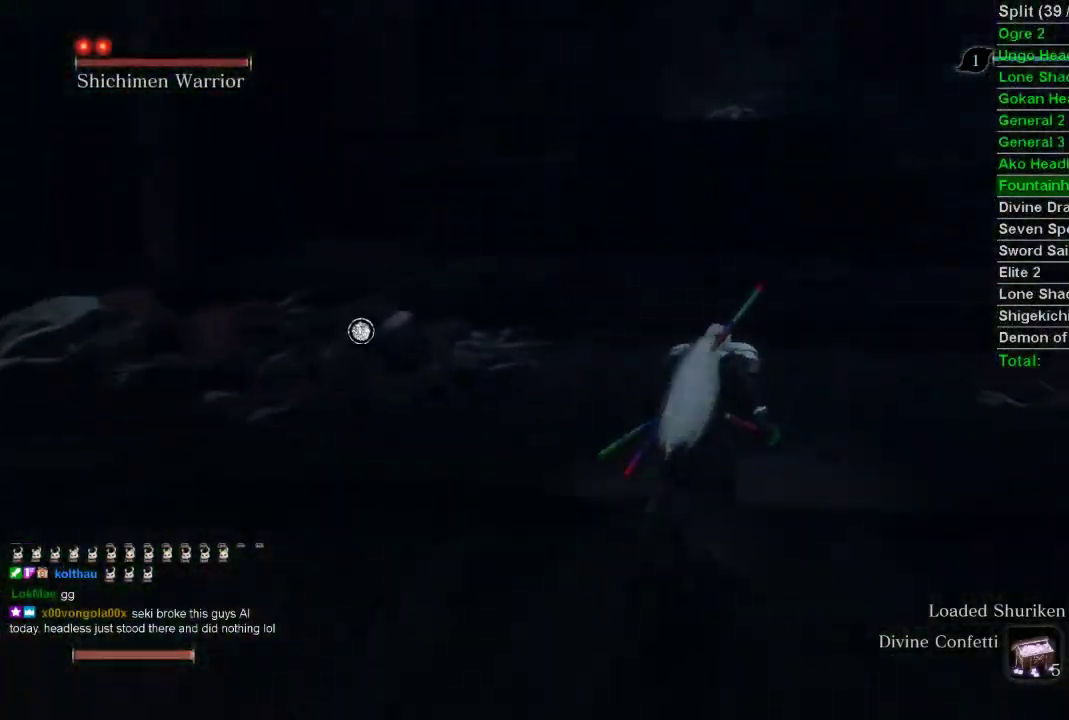
{"buttons": ["CIRCLE"], "left_stick": "up", "right_stick": "center", "events": [[150, "right_stick", "up"], [317, "right_stick", "center"]]}
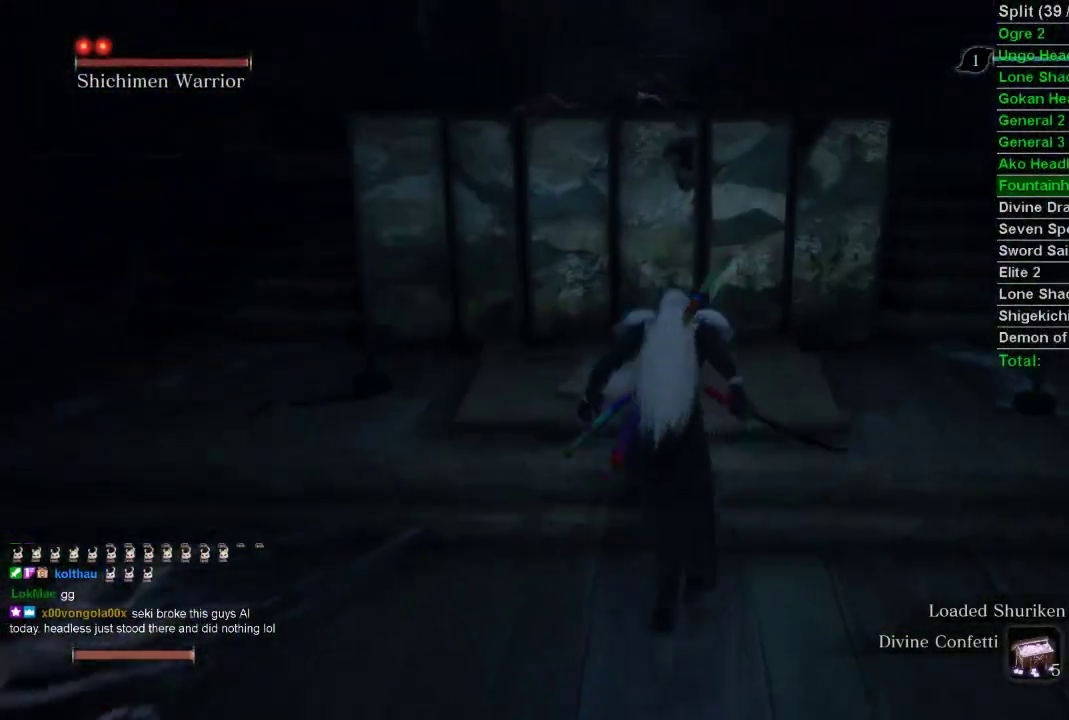
{"buttons": ["CIRCLE"], "left_stick": "up", "right_stick": "center", "events": []}
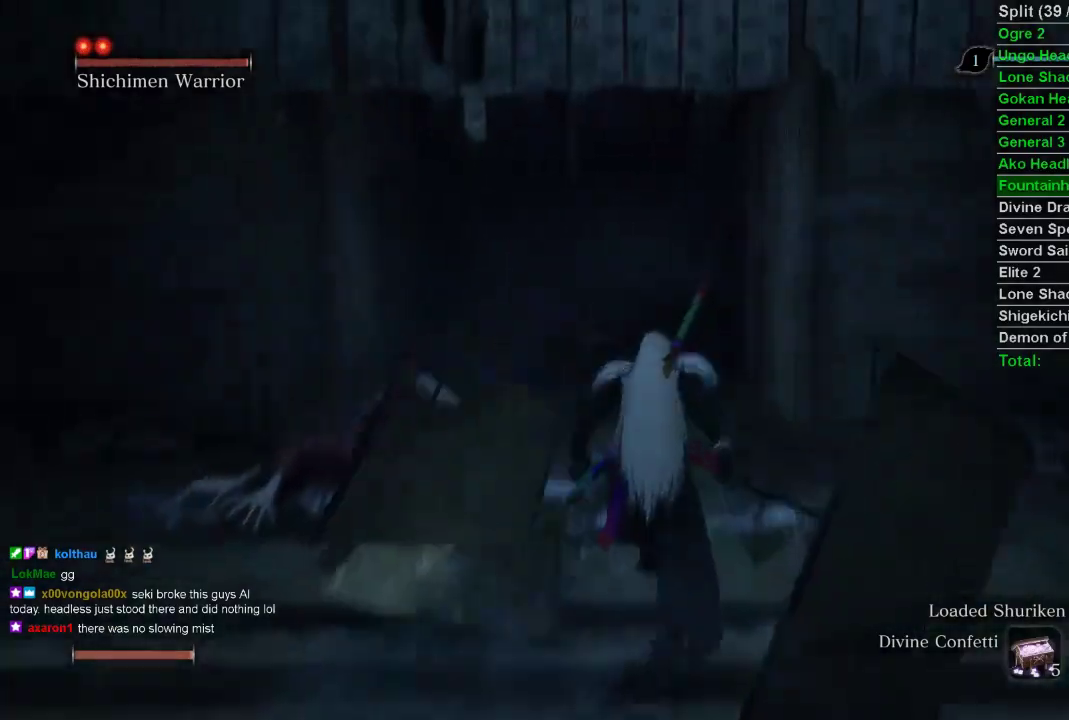
{"buttons": ["CIRCLE"], "left_stick": "up", "right_stick": "center", "events": []}
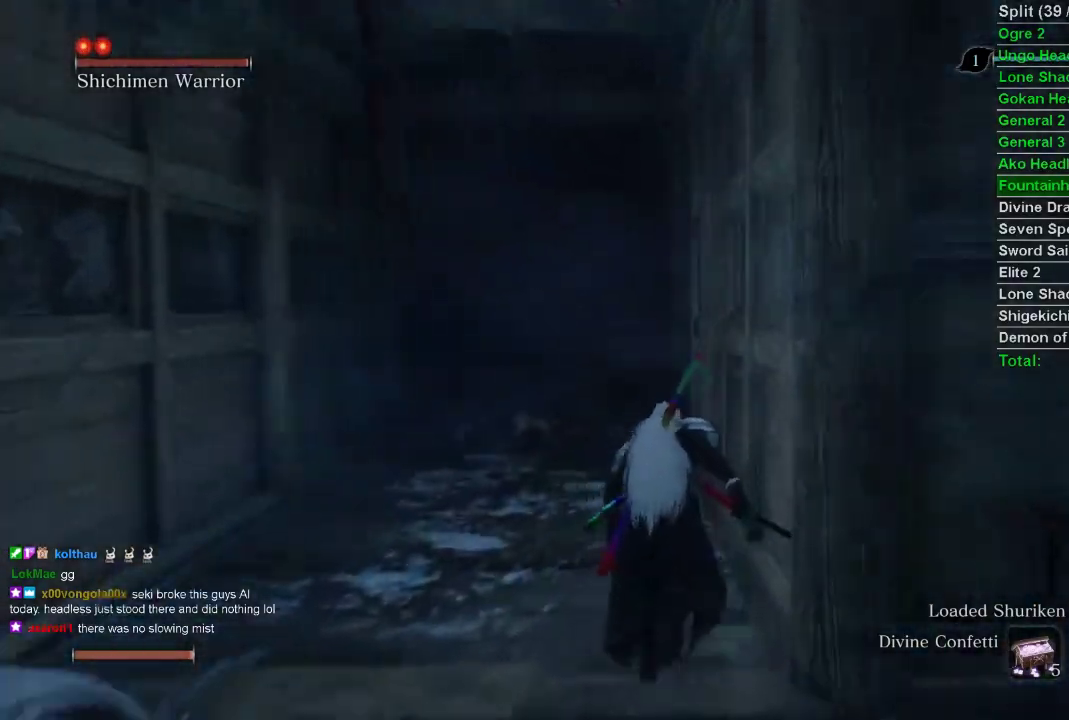
{"buttons": [], "left_stick": "up", "right_stick": "center", "events": [[417, "CIRCLE", "up"]]}
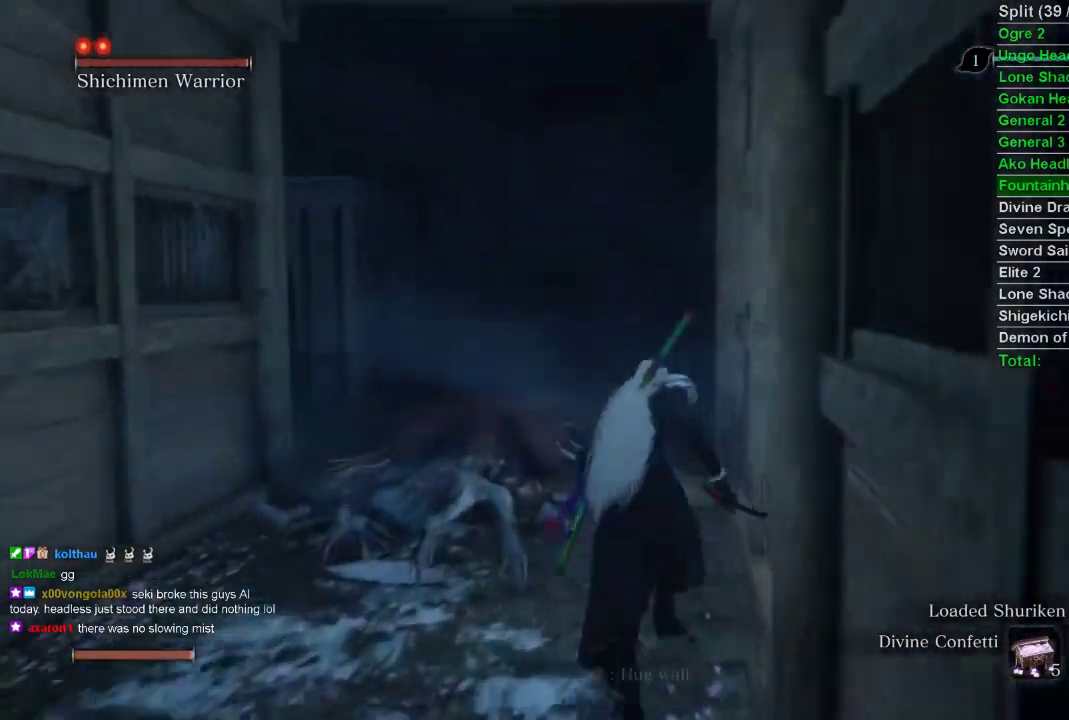
{"buttons": [], "left_stick": "up", "right_stick": "left", "events": [[467, "right_stick", "left"]]}
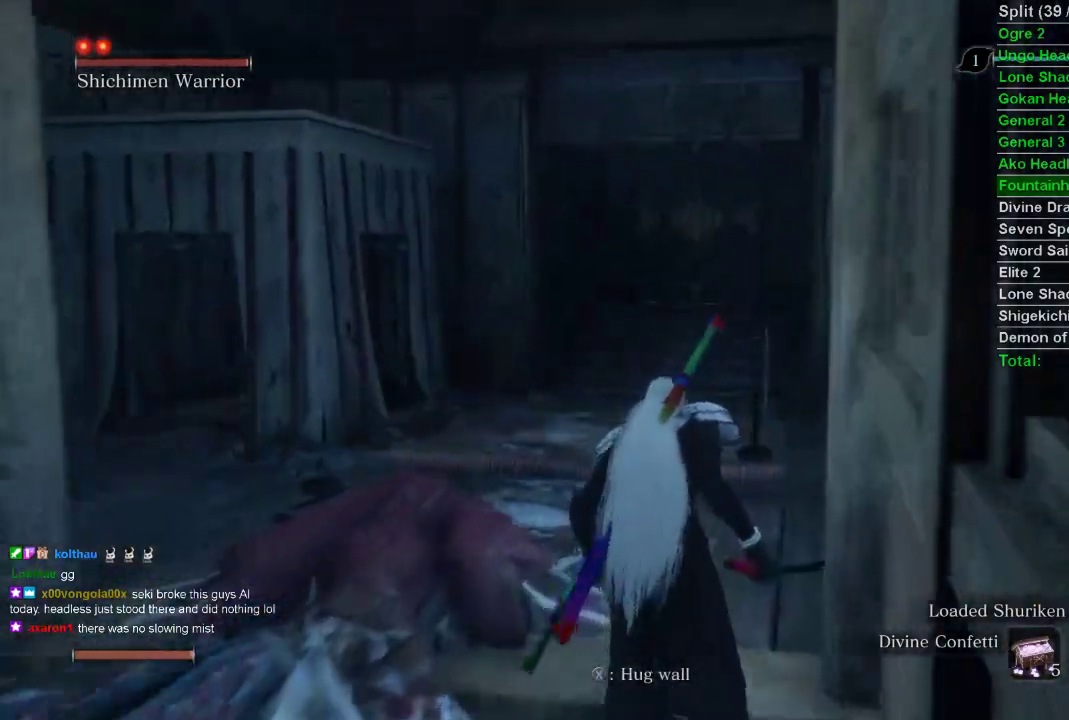
{"buttons": [], "left_stick": "up-left", "right_stick": "left", "events": [[400, "left_stick", "up-left"]]}
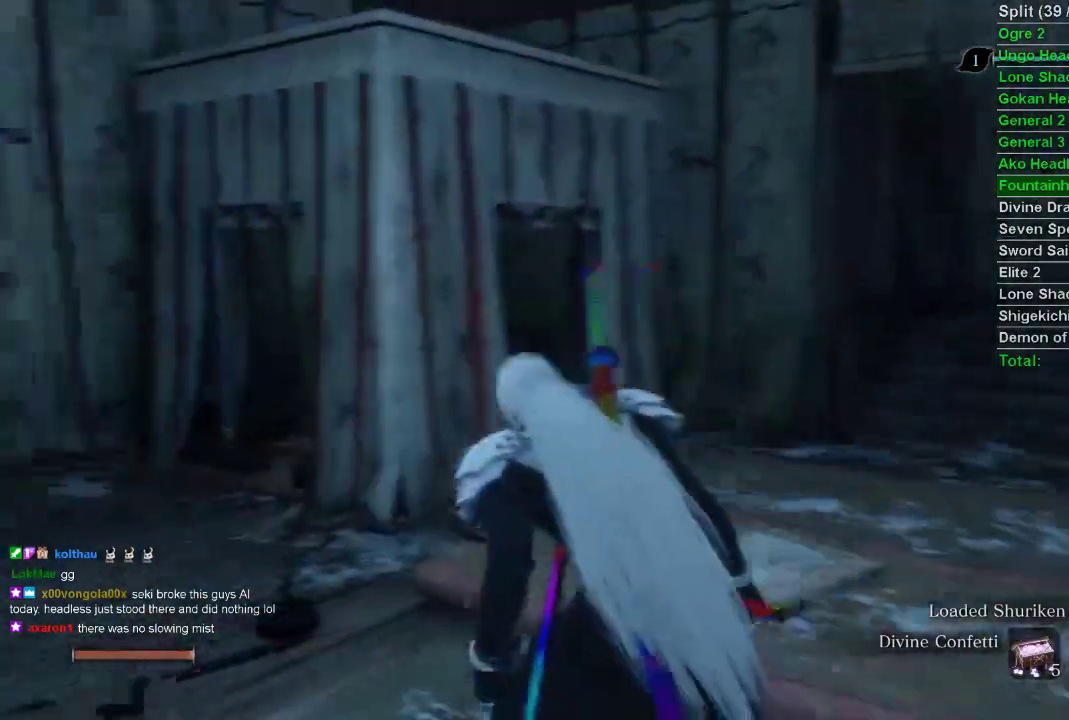
{"buttons": ["CIRCLE"], "left_stick": "up-left", "right_stick": "left", "events": [[200, "CIRCLE", "down"]]}
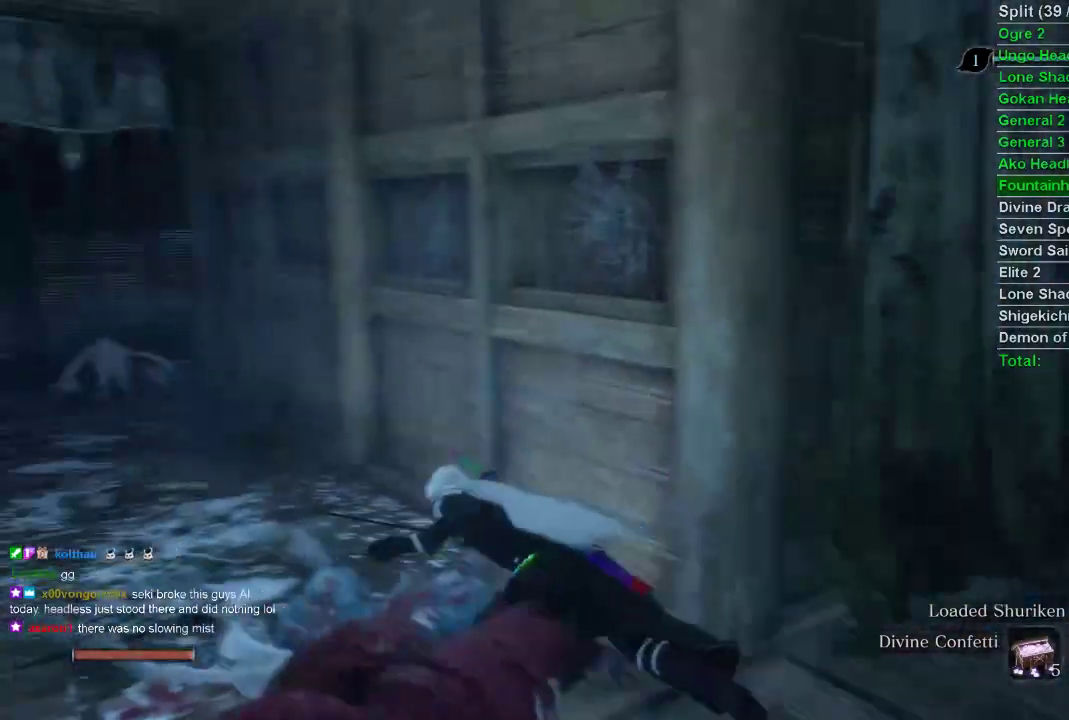
{"buttons": ["CIRCLE"], "left_stick": "up-left", "right_stick": "left", "events": []}
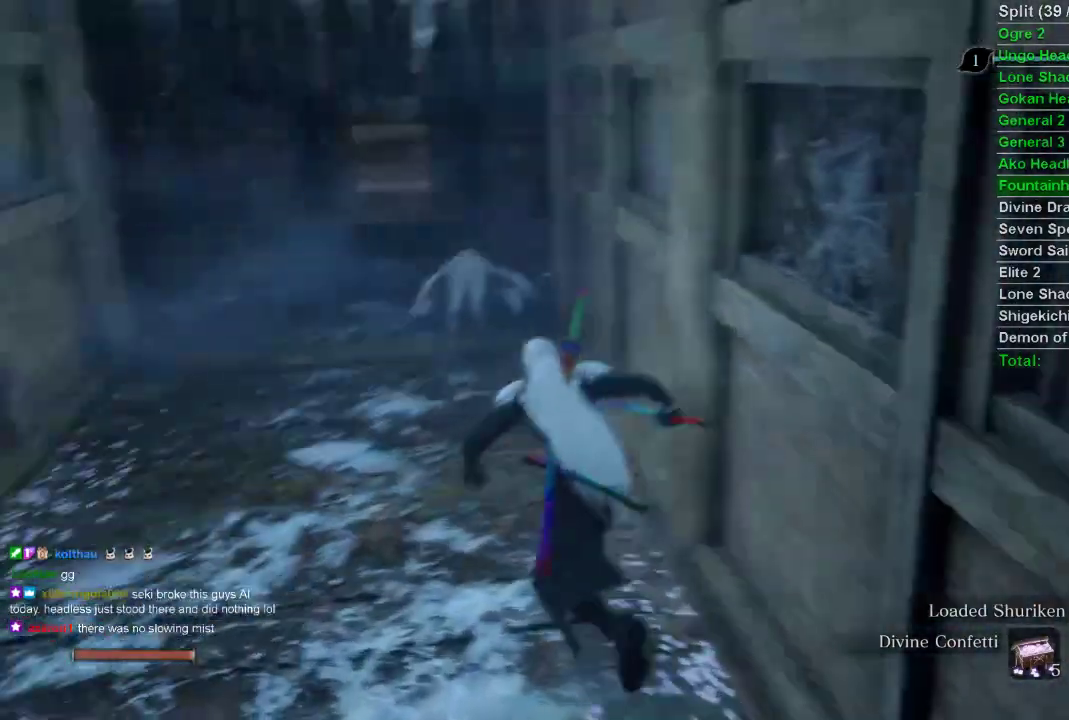
{"buttons": ["CIRCLE"], "left_stick": "up-left", "right_stick": "left", "events": []}
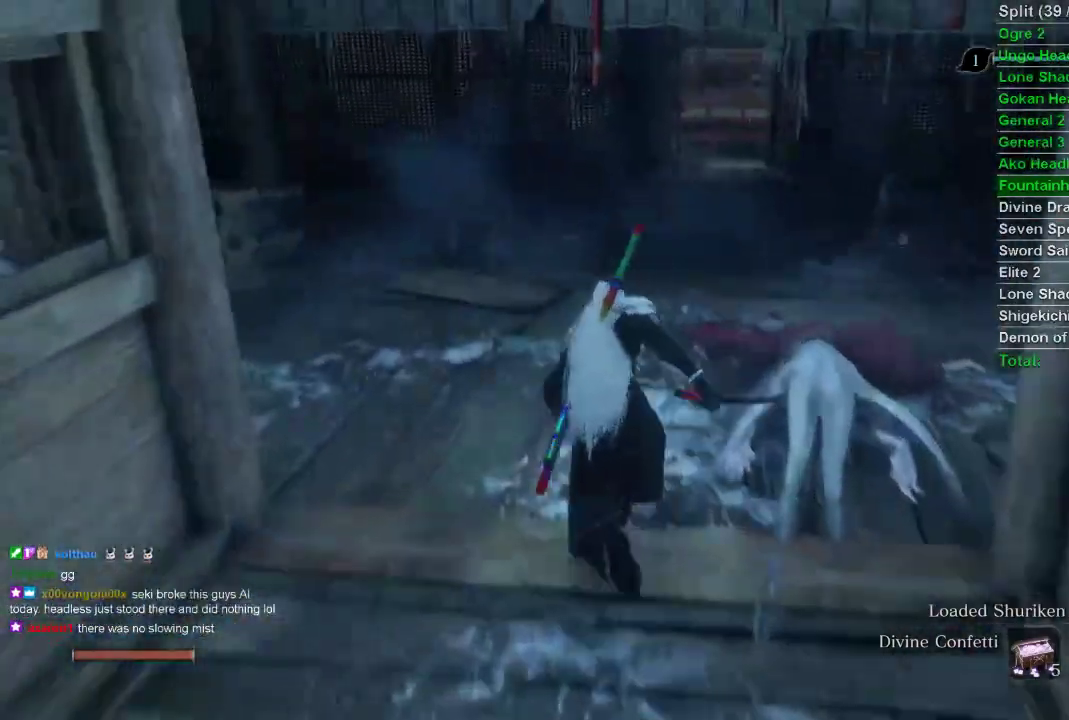
{"buttons": ["CIRCLE"], "left_stick": "up-left", "right_stick": "left", "events": []}
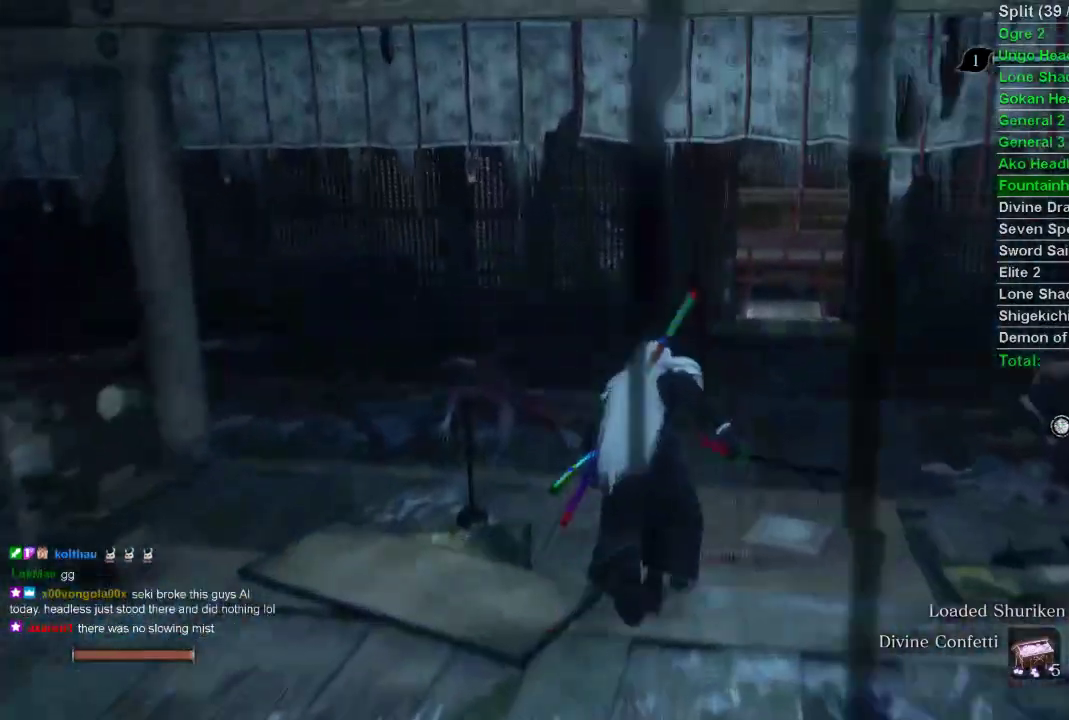
{"buttons": ["CIRCLE"], "left_stick": "up-left", "right_stick": "left", "events": []}
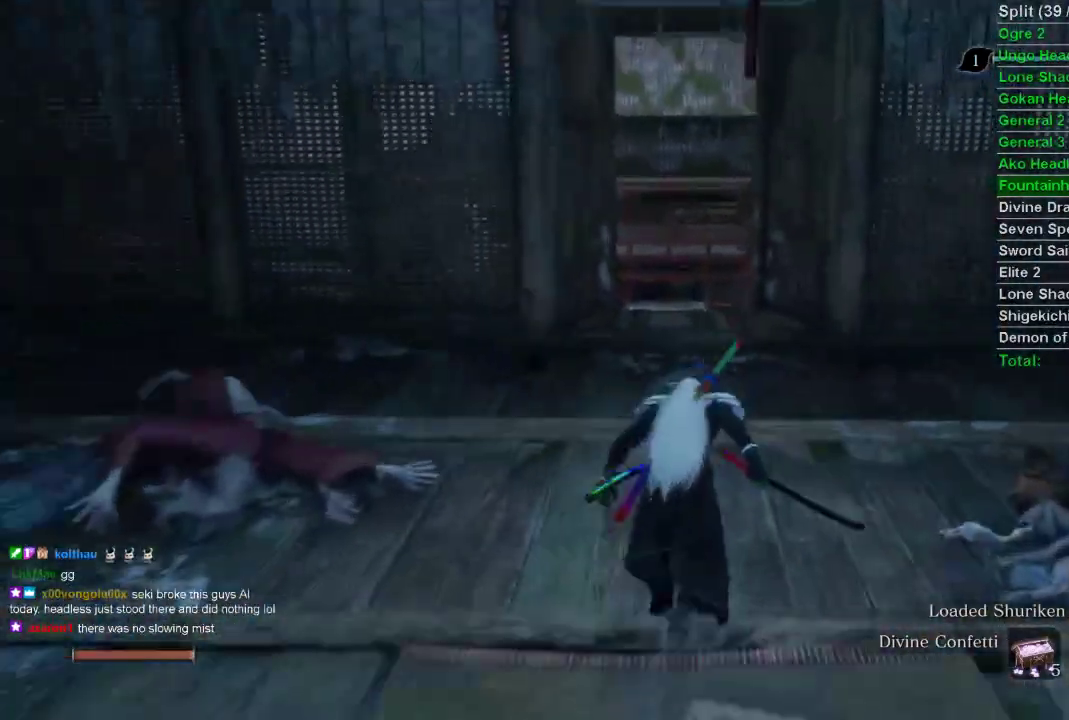
{"buttons": ["CIRCLE"], "left_stick": "up-left", "right_stick": "left", "events": []}
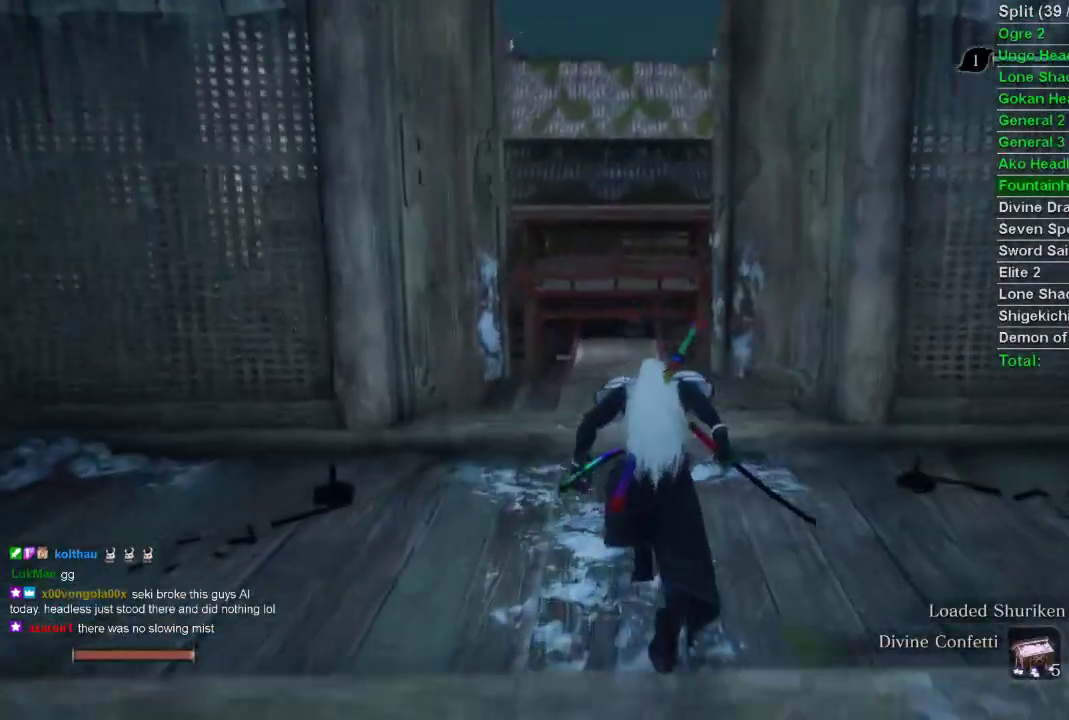
{"buttons": ["CIRCLE"], "left_stick": "up-left", "right_stick": "left", "events": []}
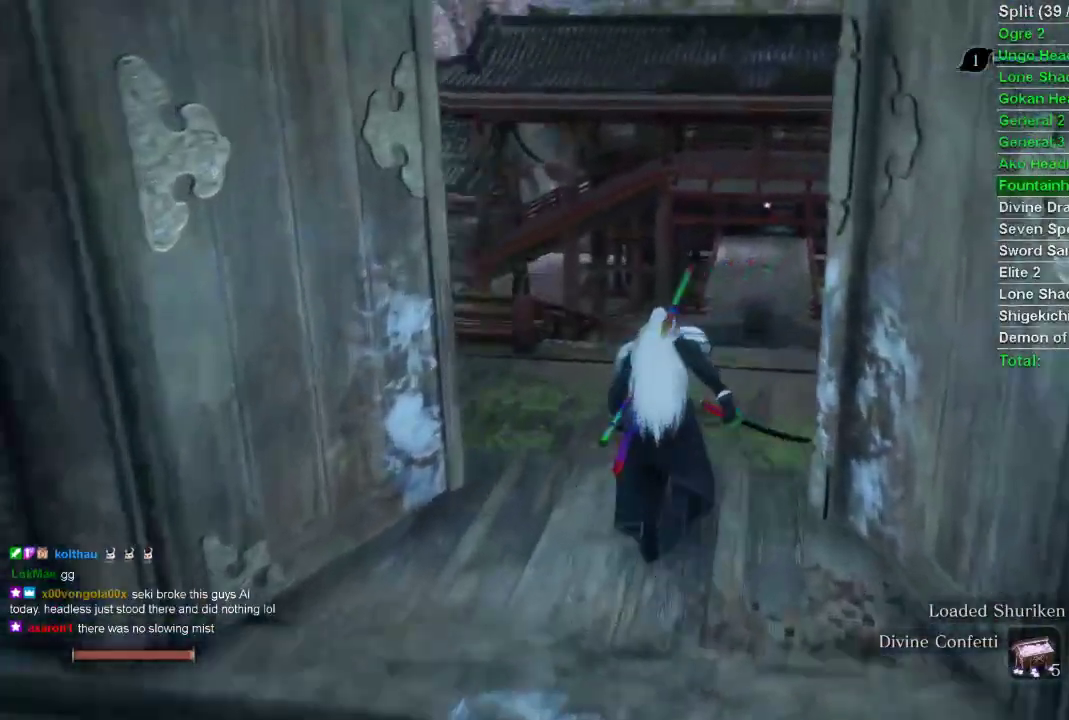
{"buttons": ["CIRCLE"], "left_stick": "up-left", "right_stick": "left", "events": []}
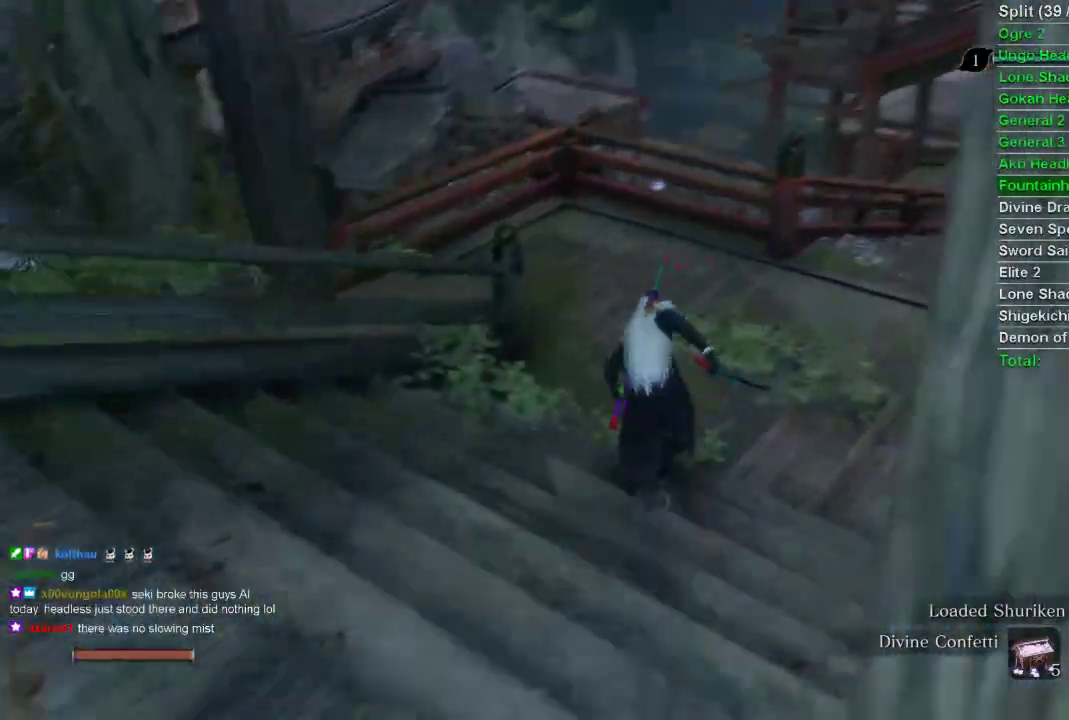
{"buttons": ["CIRCLE"], "left_stick": "up-left", "right_stick": "left", "events": []}
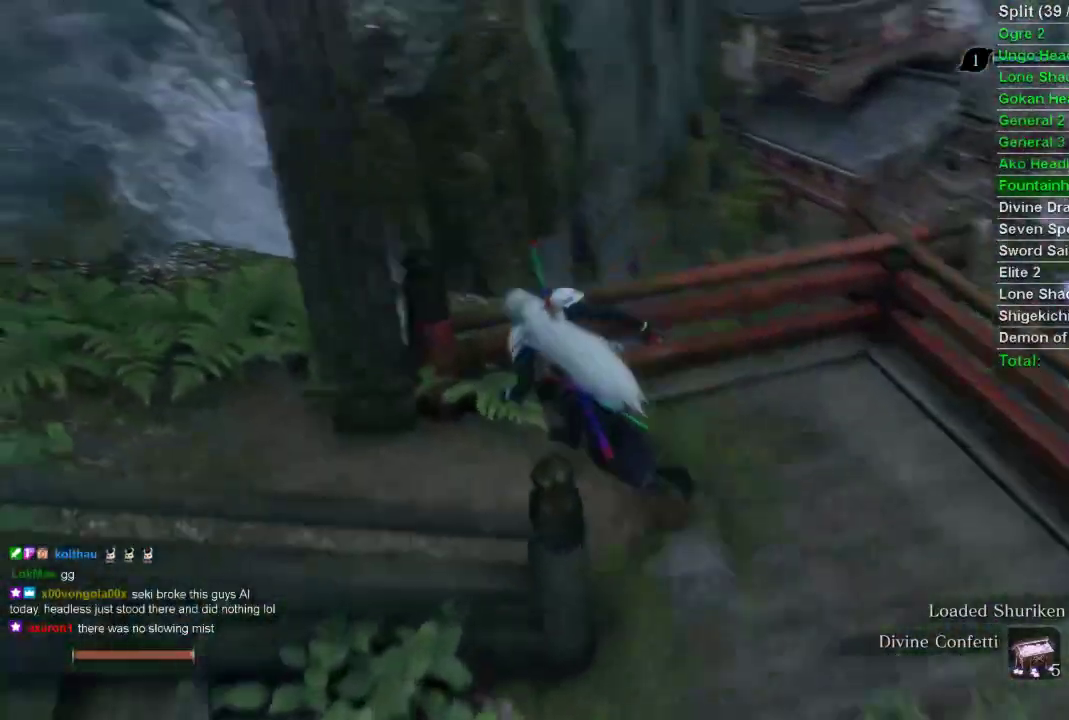
{"buttons": [], "left_stick": "up-left", "right_stick": "center", "events": [[200, "right_stick", "center"], [400, "CIRCLE", "up"]]}
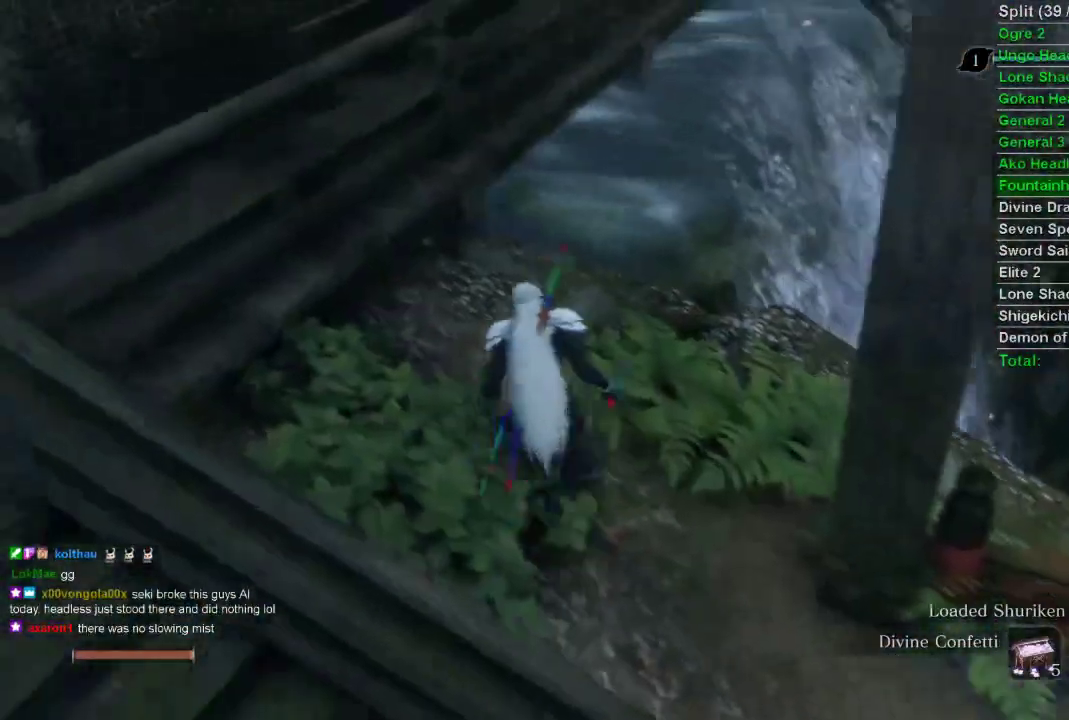
{"buttons": [], "left_stick": "up", "right_stick": "center", "events": [[133, "left_stick", "up"]]}